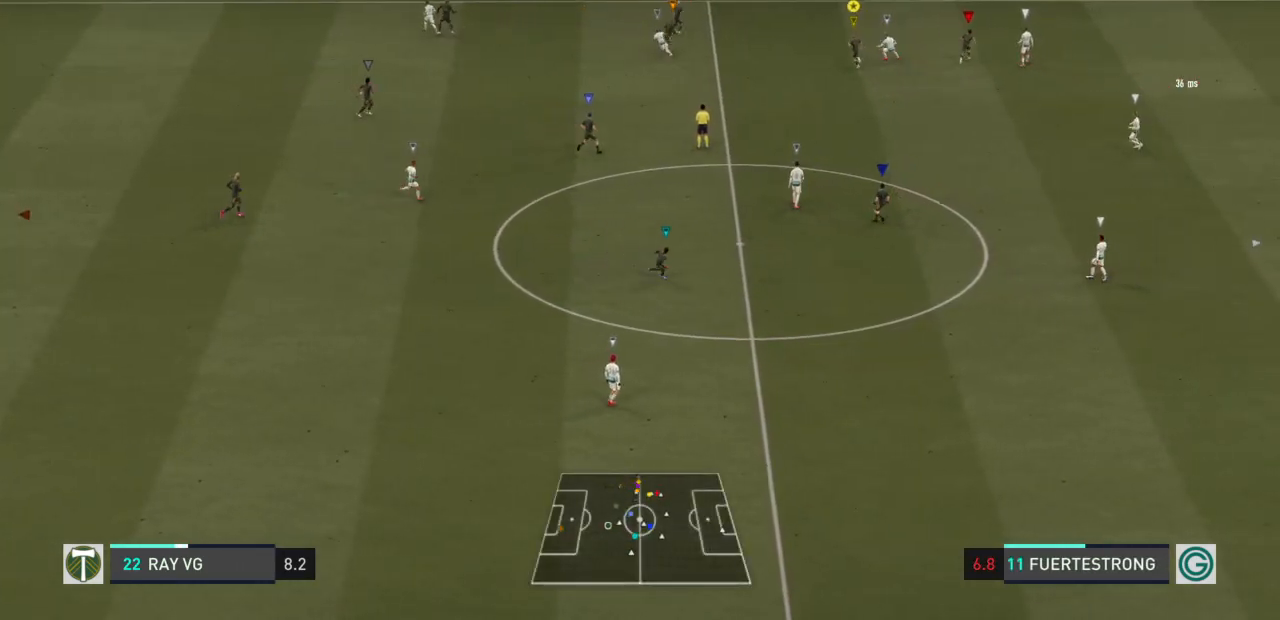
Gameplay with a controller (PlayStation layout); each line is a JSON object with the inputs held at the frame after it (dt_ms = milliseconds from this image to that frame). "events" lists button and stick changes between this image and that frame as [ms after this image, input, new state], when the widget could be followed in between. Not read: L3 R3.
{"dt_ms": 500, "buttons": [], "left_stick": "up-left", "right_stick": "center", "events": []}
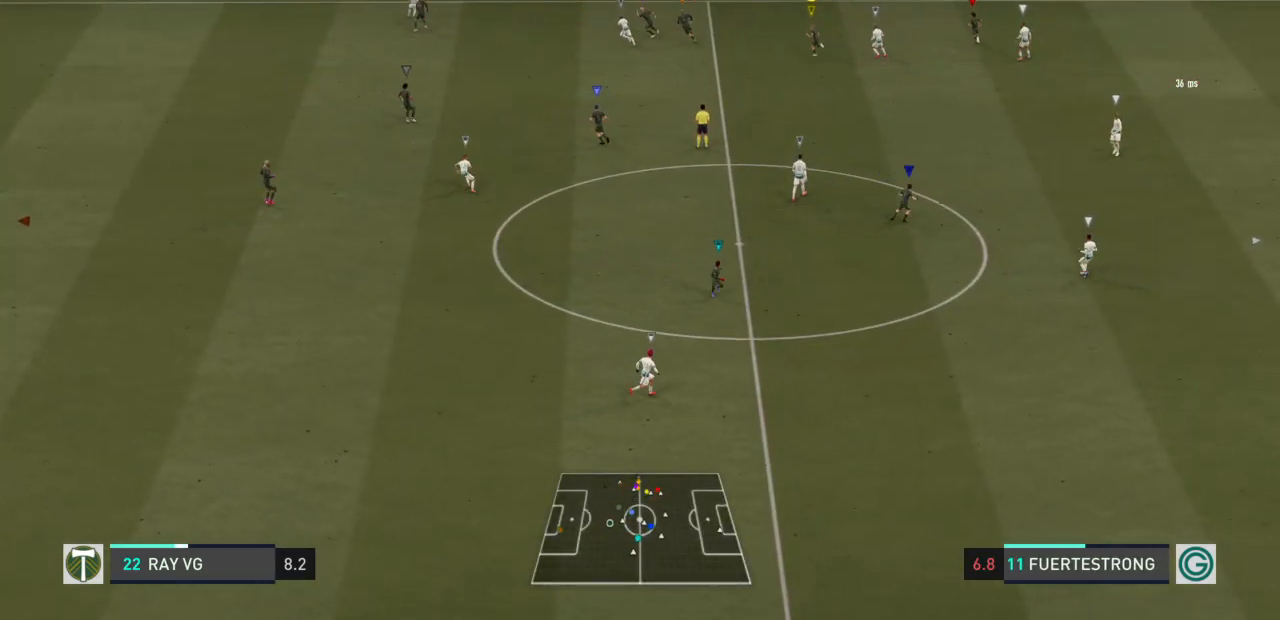
{"dt_ms": 500, "buttons": ["L2"], "left_stick": "up-left", "right_stick": "center", "events": [[50, "left_stick", "left"], [317, "L2", "down"], [350, "left_stick", "up-left"]]}
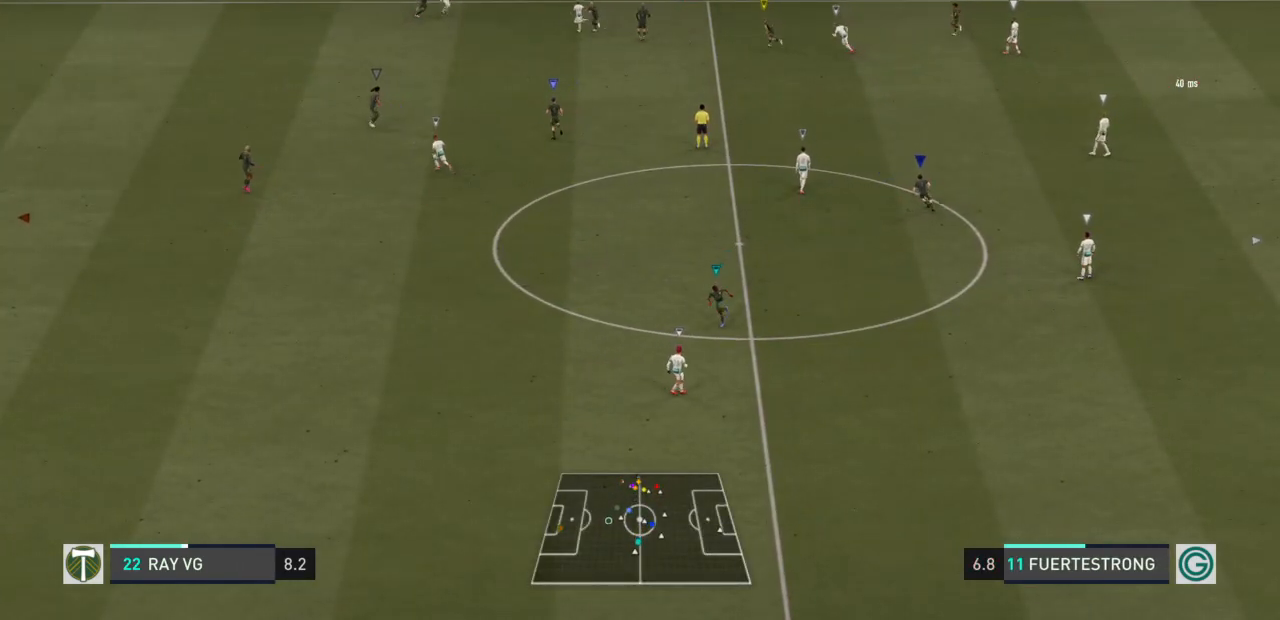
{"dt_ms": 500, "buttons": ["L2"], "left_stick": "up-left", "right_stick": "center", "events": []}
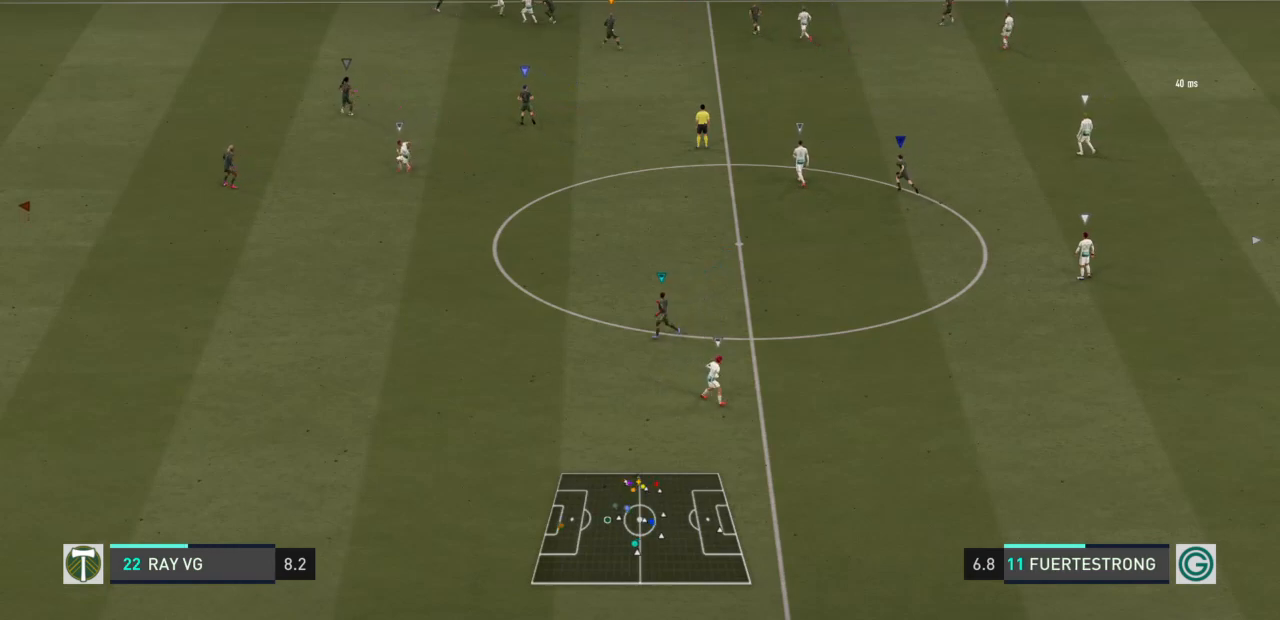
{"dt_ms": 500, "buttons": ["L2"], "left_stick": "up-left", "right_stick": "center", "events": [[300, "left_stick", "left"], [433, "left_stick", "up-left"]]}
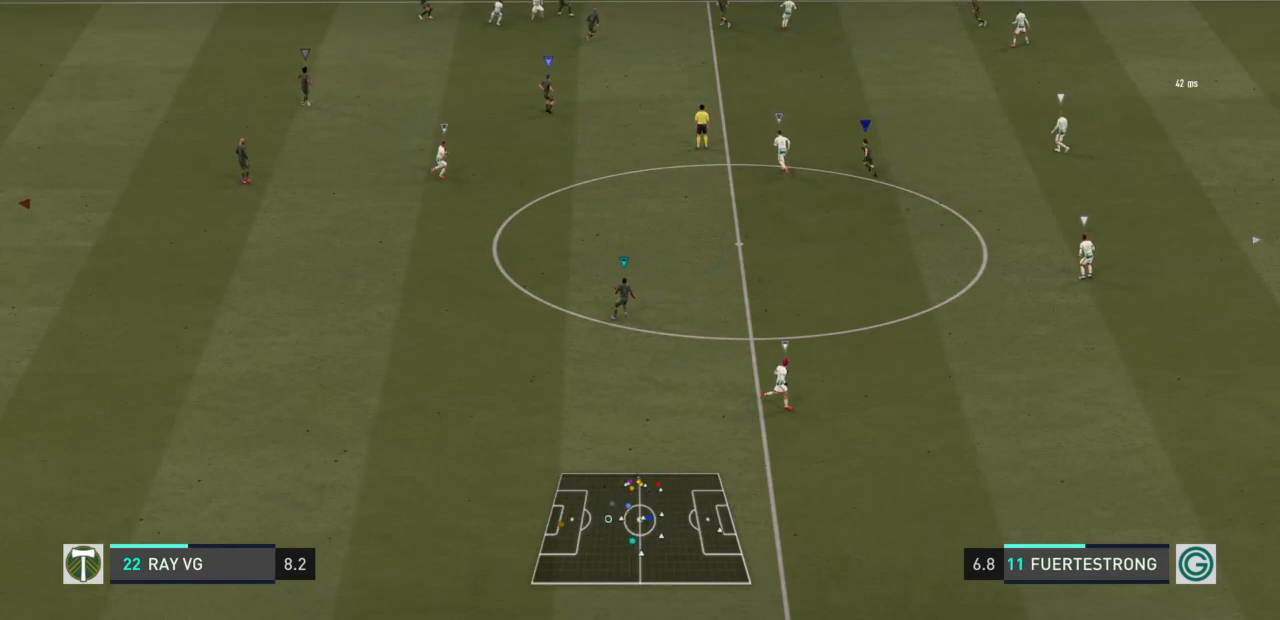
{"dt_ms": 500, "buttons": ["L2"], "left_stick": "right", "right_stick": "center", "events": [[167, "left_stick", "up-right"], [300, "left_stick", "right"]]}
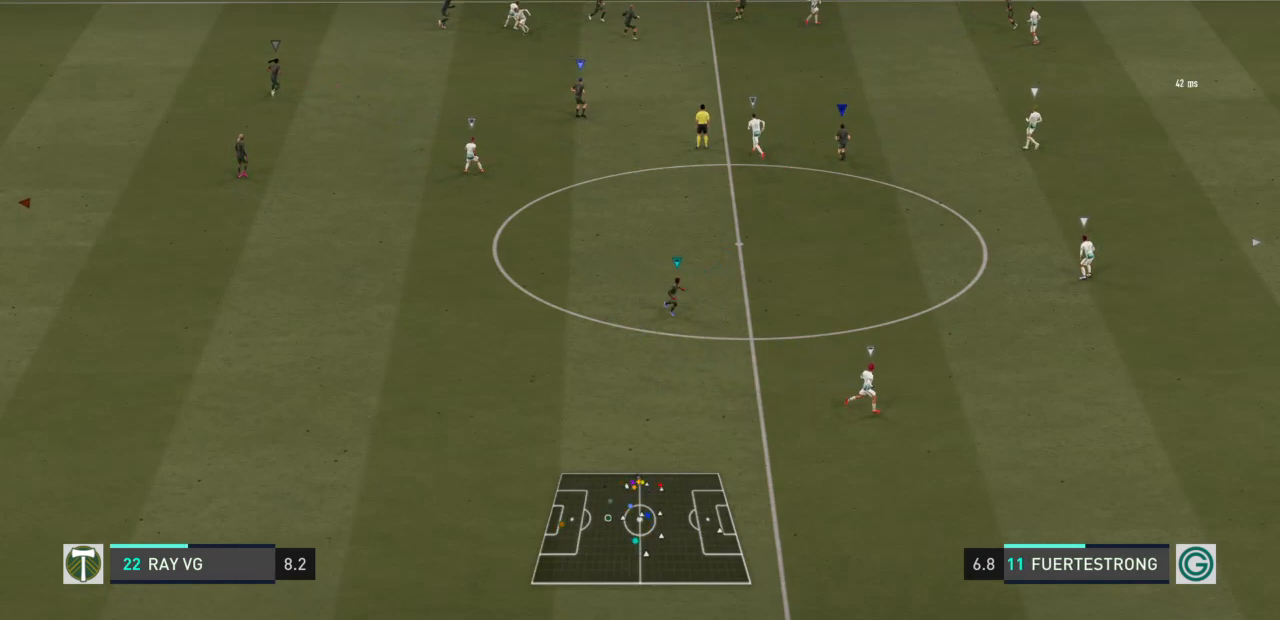
{"dt_ms": 500, "buttons": ["L2"], "left_stick": "down", "right_stick": "center", "events": [[200, "left_stick", "down-right"], [483, "left_stick", "down"]]}
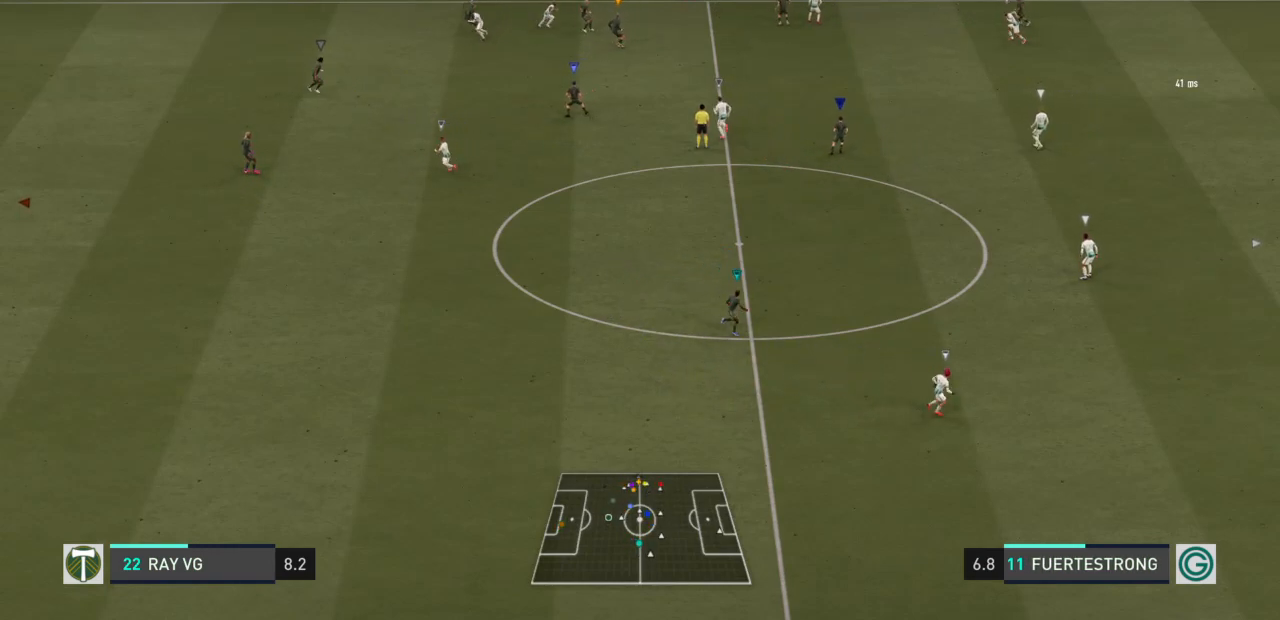
{"dt_ms": 500, "buttons": ["L2"], "left_stick": "left", "right_stick": "center", "events": [[83, "left_stick", "down-left"], [250, "left_stick", "left"]]}
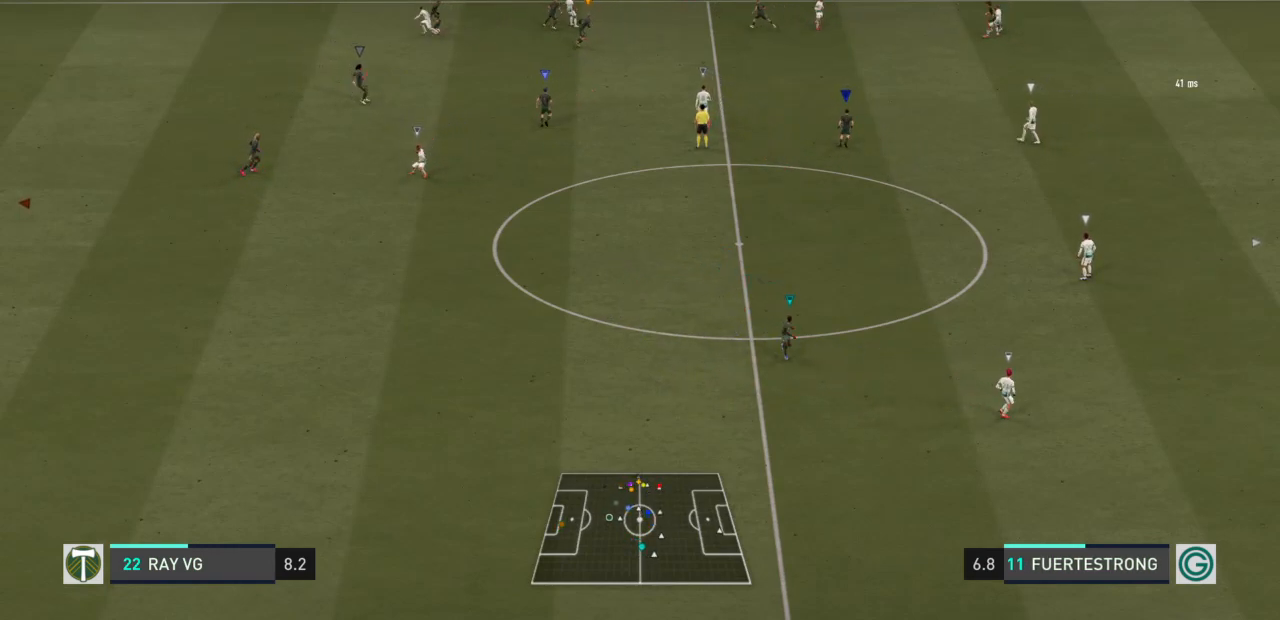
{"dt_ms": 500, "buttons": ["L2"], "left_stick": "down-left", "right_stick": "center", "events": [[350, "left_stick", "down-left"]]}
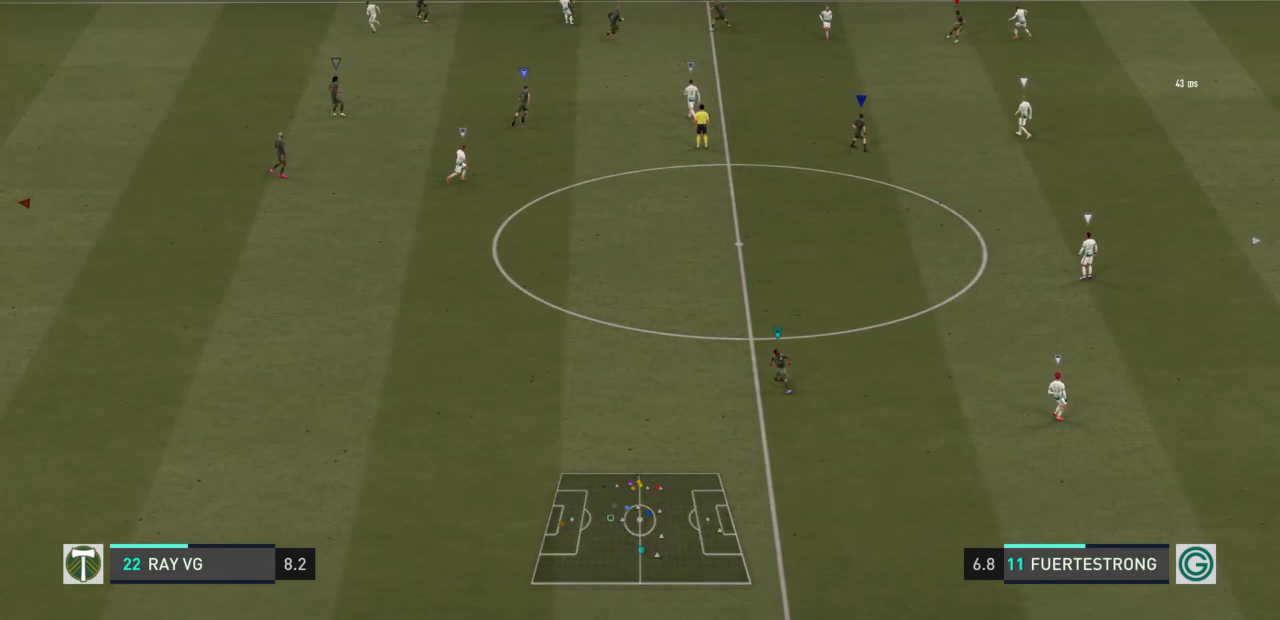
{"dt_ms": 500, "buttons": ["L2", "R2"], "left_stick": "right", "right_stick": "center", "events": [[17, "left_stick", "down"], [150, "left_stick", "down-right"], [350, "R2", "down"], [417, "left_stick", "right"]]}
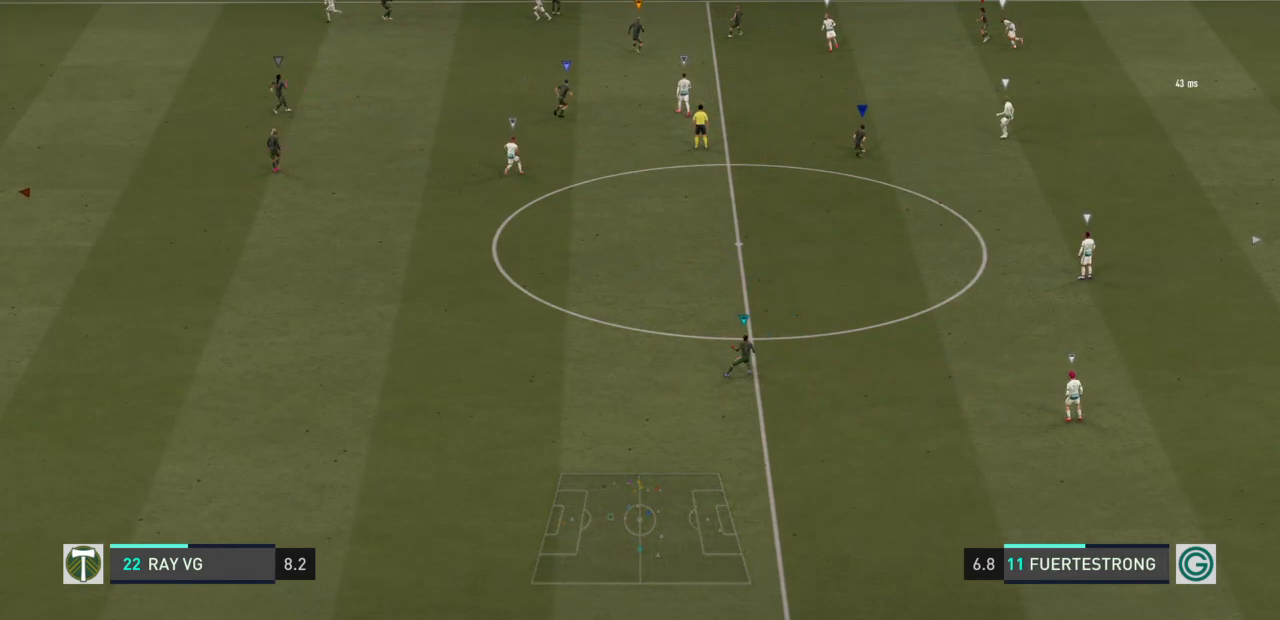
{"dt_ms": 500, "buttons": ["L2"], "left_stick": "down-left", "right_stick": "center", "events": [[200, "R2", "up"], [400, "left_stick", "down"], [467, "left_stick", "down-left"]]}
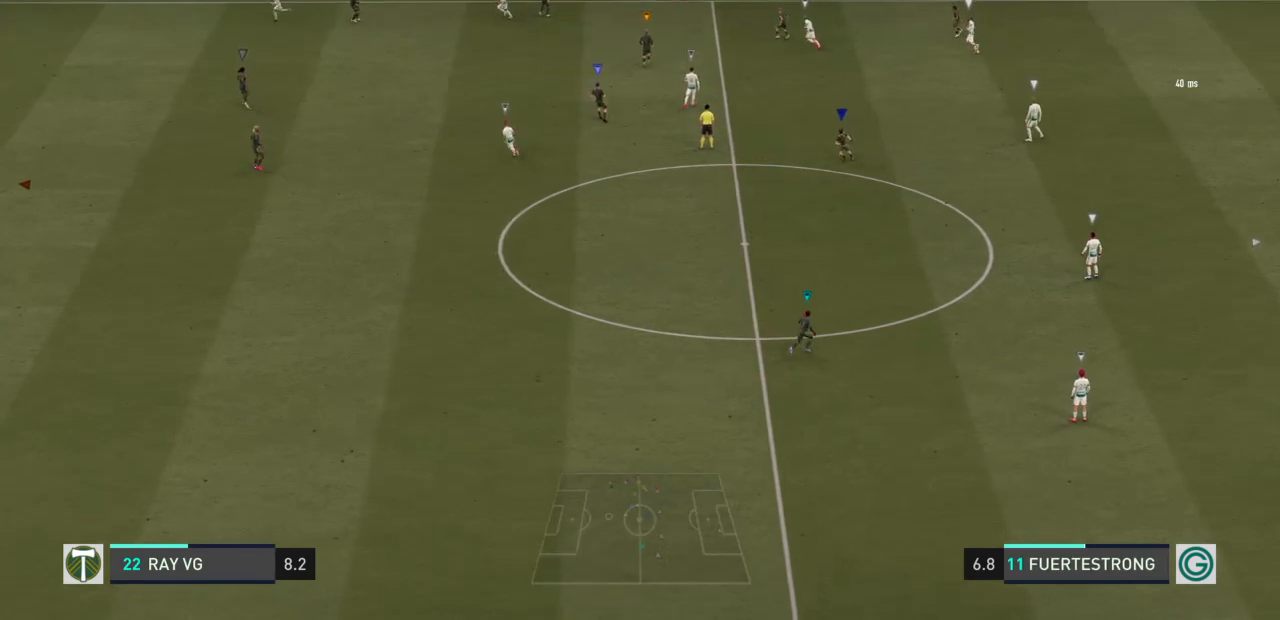
{"dt_ms": 500, "buttons": ["L2"], "left_stick": "left", "right_stick": "center", "events": [[333, "left_stick", "left"]]}
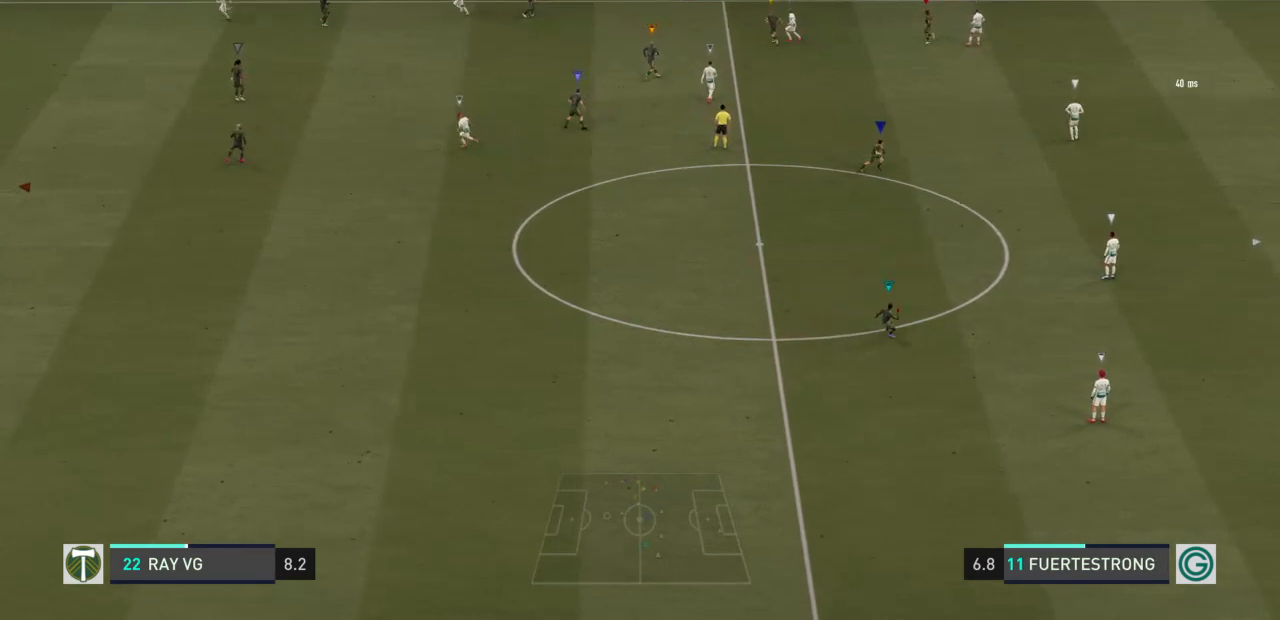
{"dt_ms": 500, "buttons": ["L2"], "left_stick": "up-left", "right_stick": "center", "events": [[200, "left_stick", "up-left"]]}
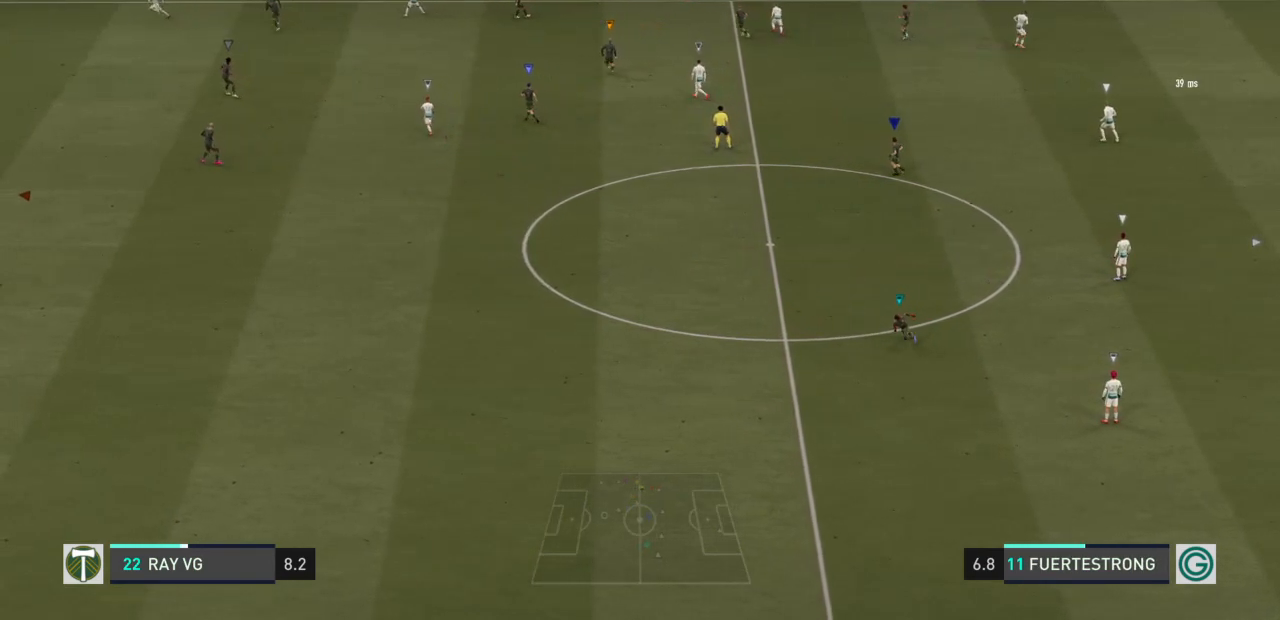
{"dt_ms": 500, "buttons": ["L2"], "left_stick": "left", "right_stick": "center", "events": [[483, "left_stick", "left"]]}
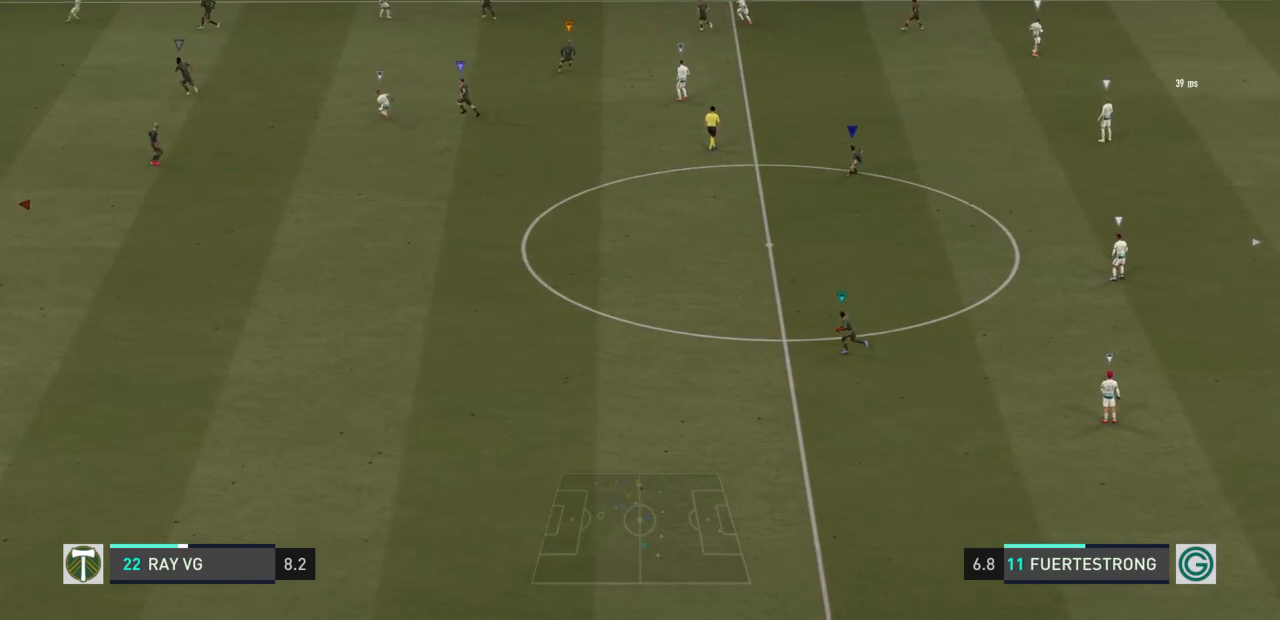
{"dt_ms": 500, "buttons": ["L2"], "left_stick": "left", "right_stick": "center", "events": []}
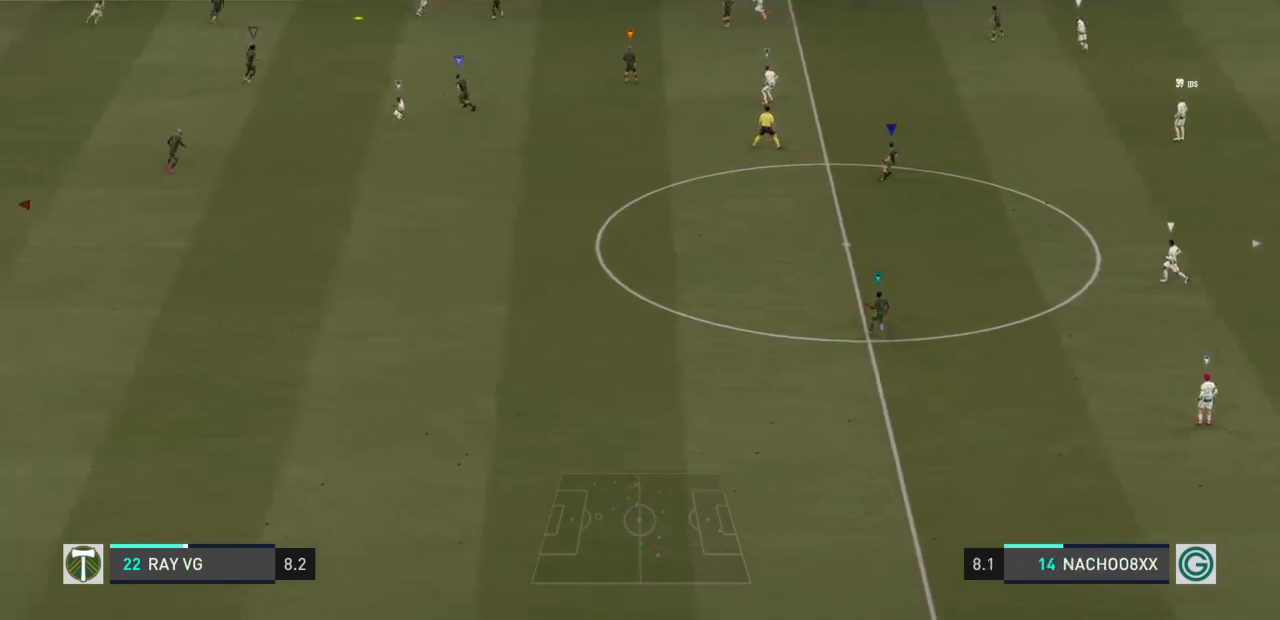
{"dt_ms": 500, "buttons": ["L2"], "left_stick": "down-left", "right_stick": "center", "events": [[17, "left_stick", "down-left"]]}
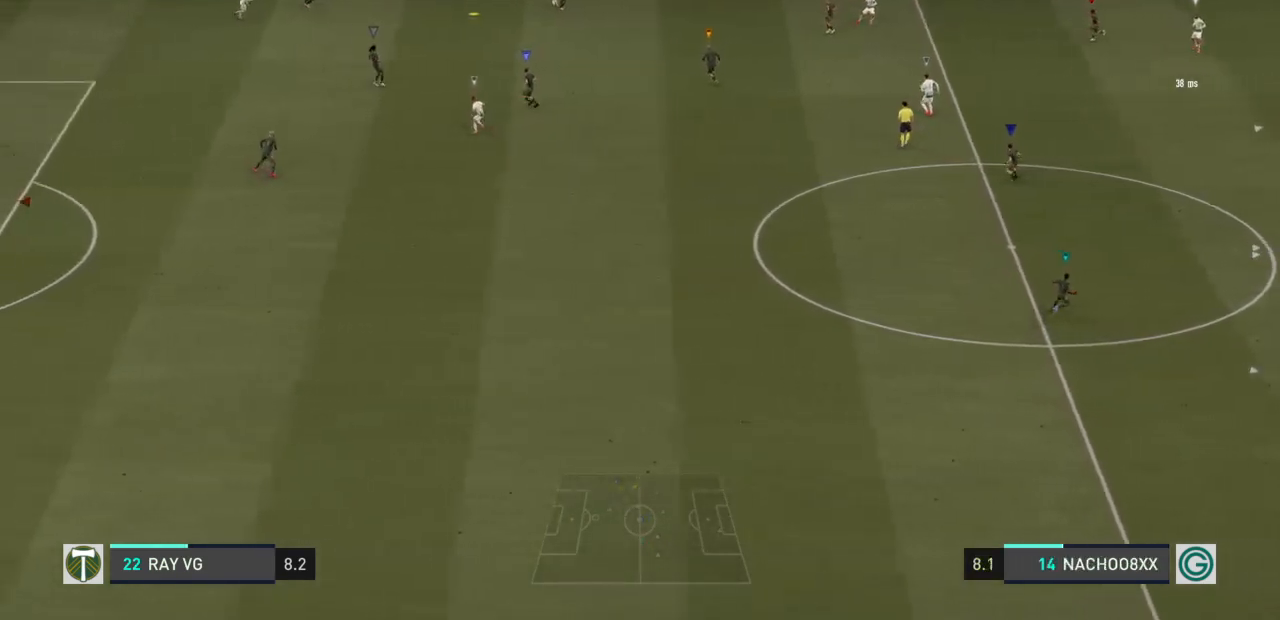
{"dt_ms": 500, "buttons": ["L2"], "left_stick": "down", "right_stick": "center", "events": [[150, "left_stick", "down"]]}
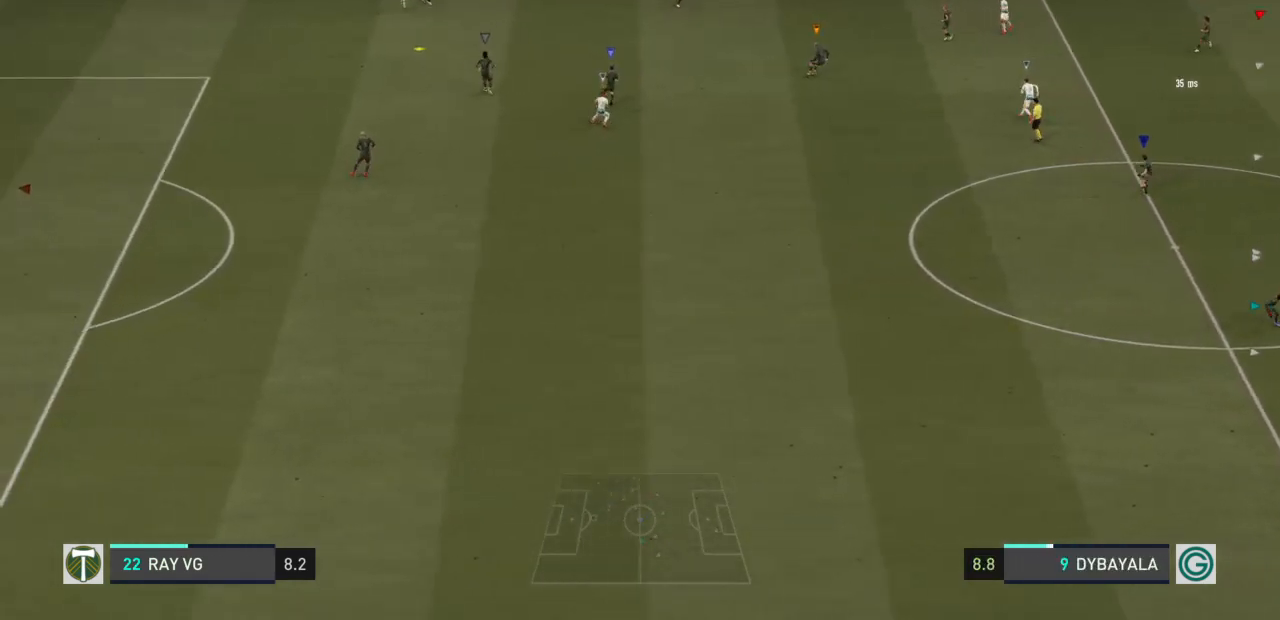
{"dt_ms": 500, "buttons": ["L2"], "left_stick": "down-left", "right_stick": "center", "events": [[33, "left_stick", "down-left"]]}
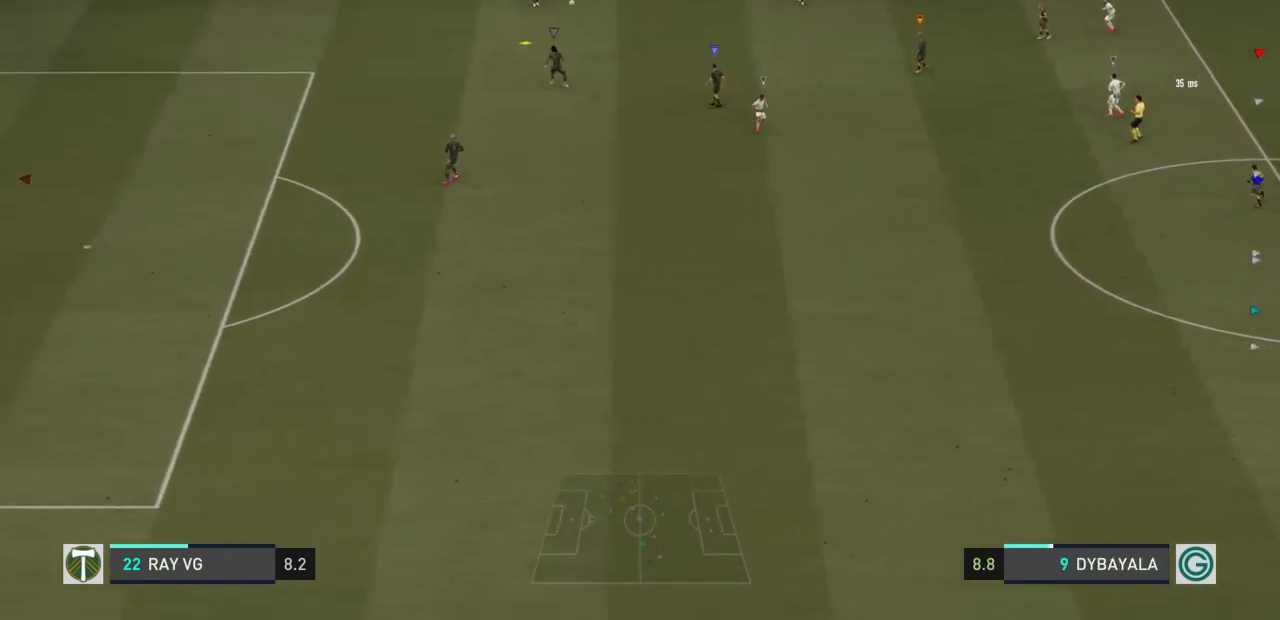
{"dt_ms": 500, "buttons": [], "left_stick": "down-left", "right_stick": "center", "events": [[200, "L2", "up"]]}
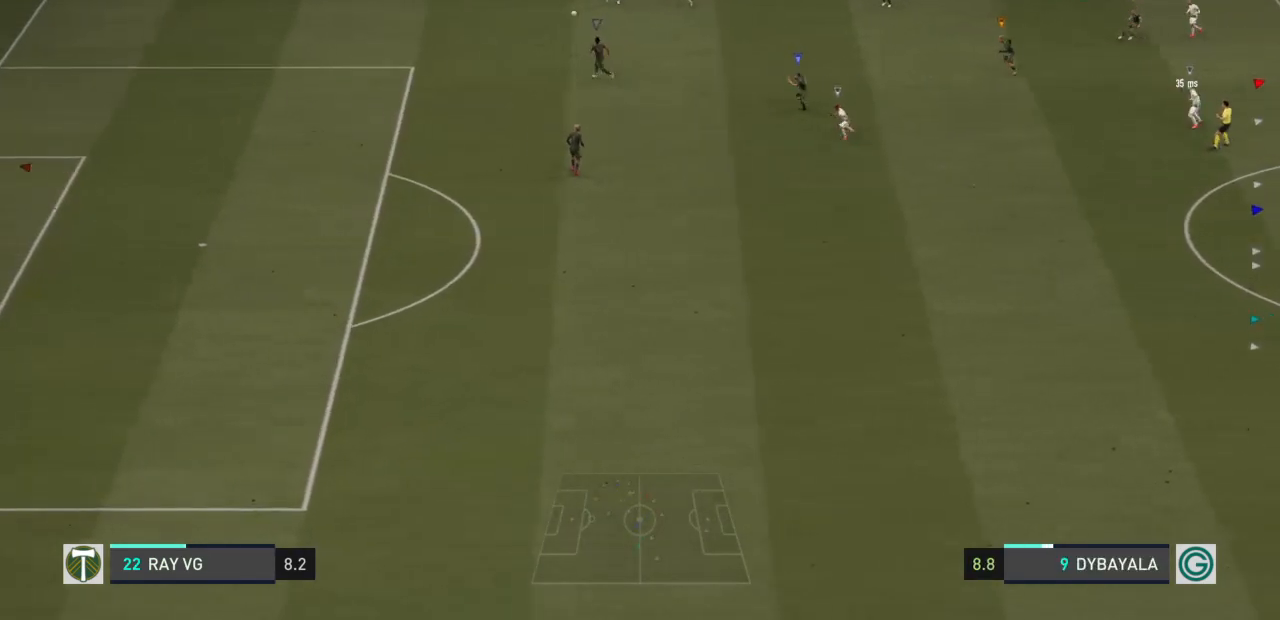
{"dt_ms": 500, "buttons": [], "left_stick": "down", "right_stick": "center", "events": [[200, "left_stick", "down"]]}
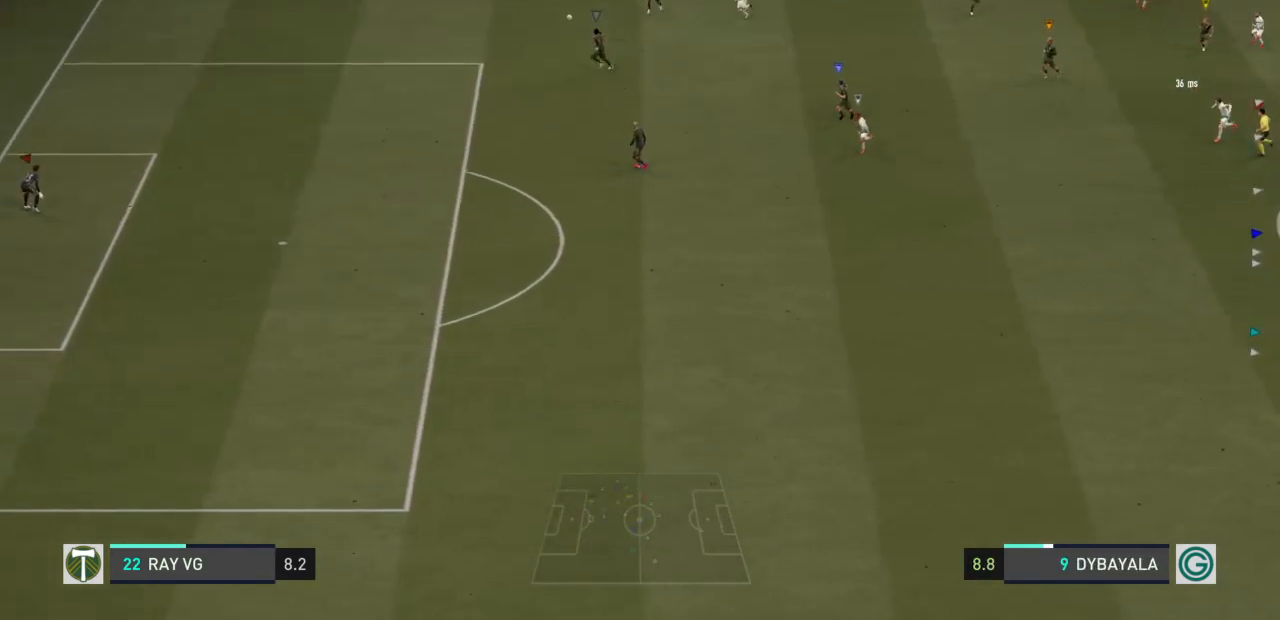
{"dt_ms": 500, "buttons": [], "left_stick": "down", "right_stick": "center", "events": []}
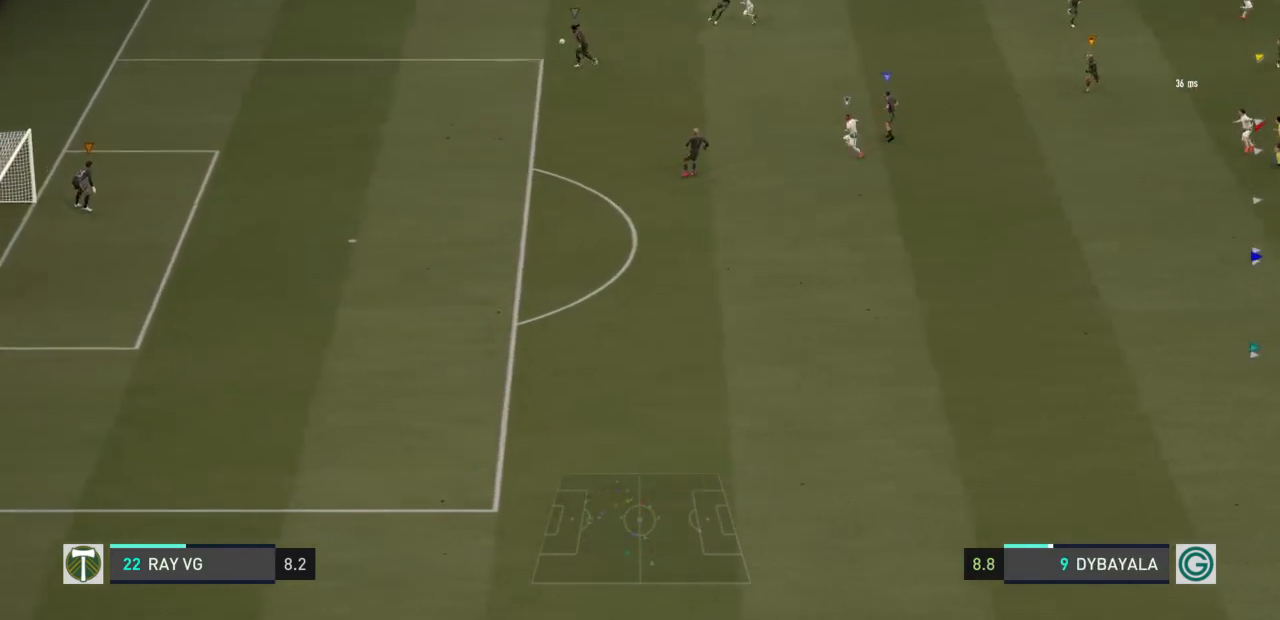
{"dt_ms": 500, "buttons": [], "left_stick": "down-left", "right_stick": "center", "events": [[400, "left_stick", "down-left"]]}
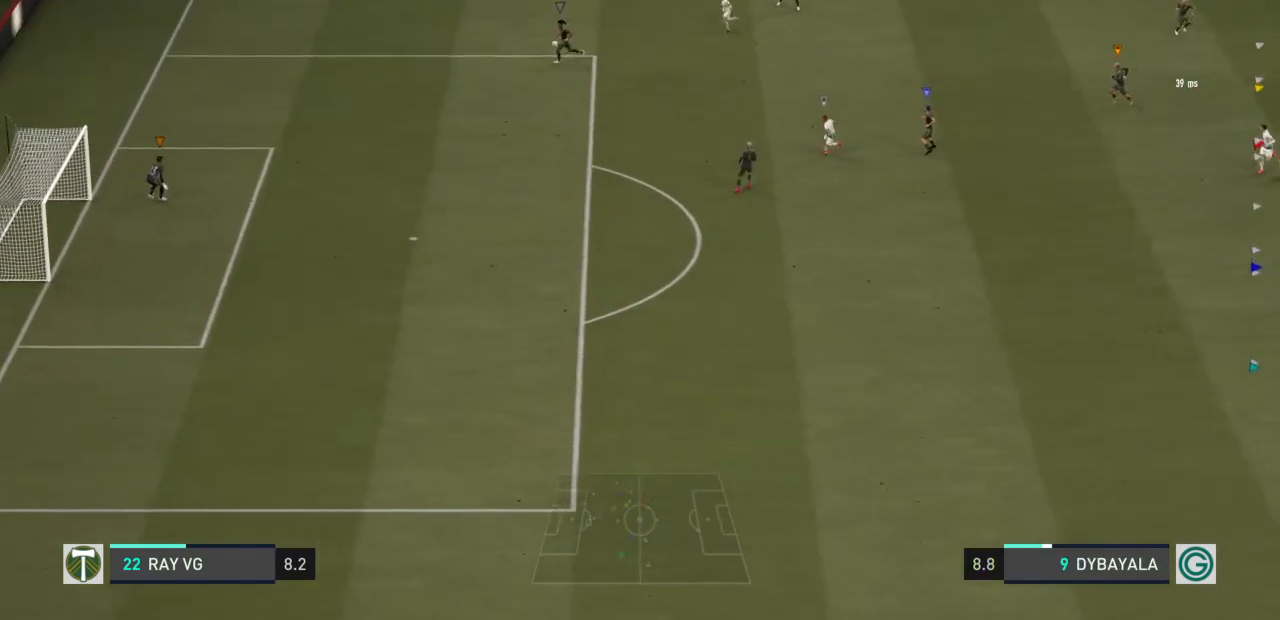
{"dt_ms": 1000, "buttons": [], "left_stick": "down", "right_stick": "center"}
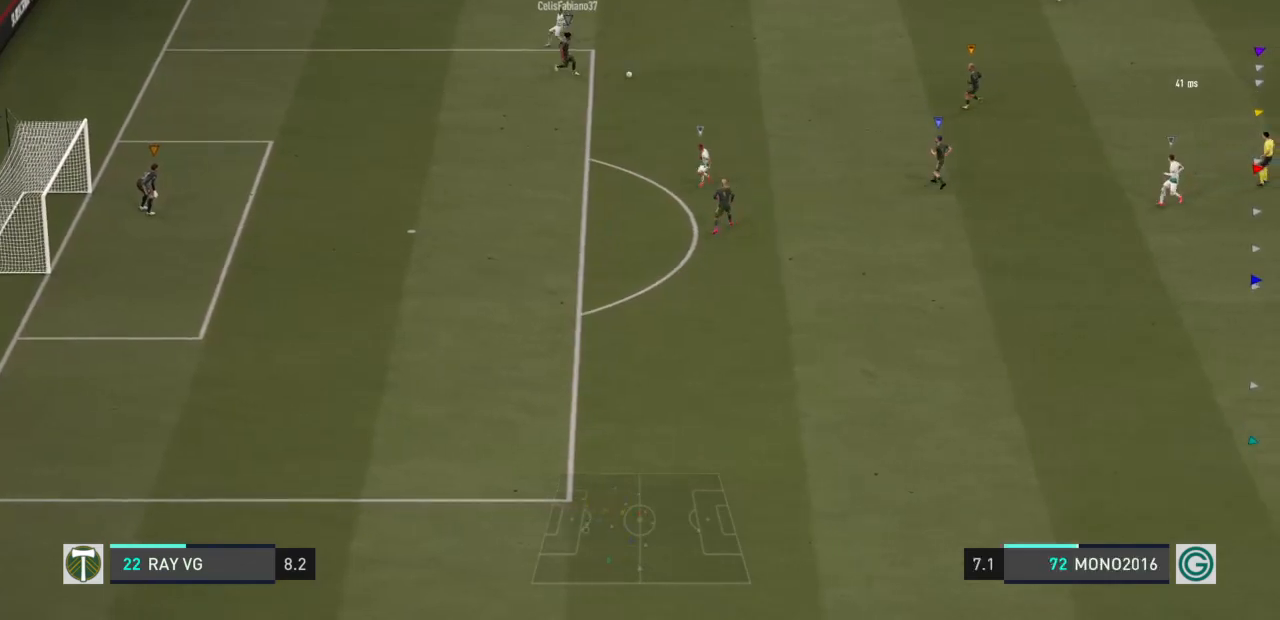
{"dt_ms": 500, "buttons": [], "left_stick": "down-right", "right_stick": "center", "events": [[17, "left_stick", "down-right"]]}
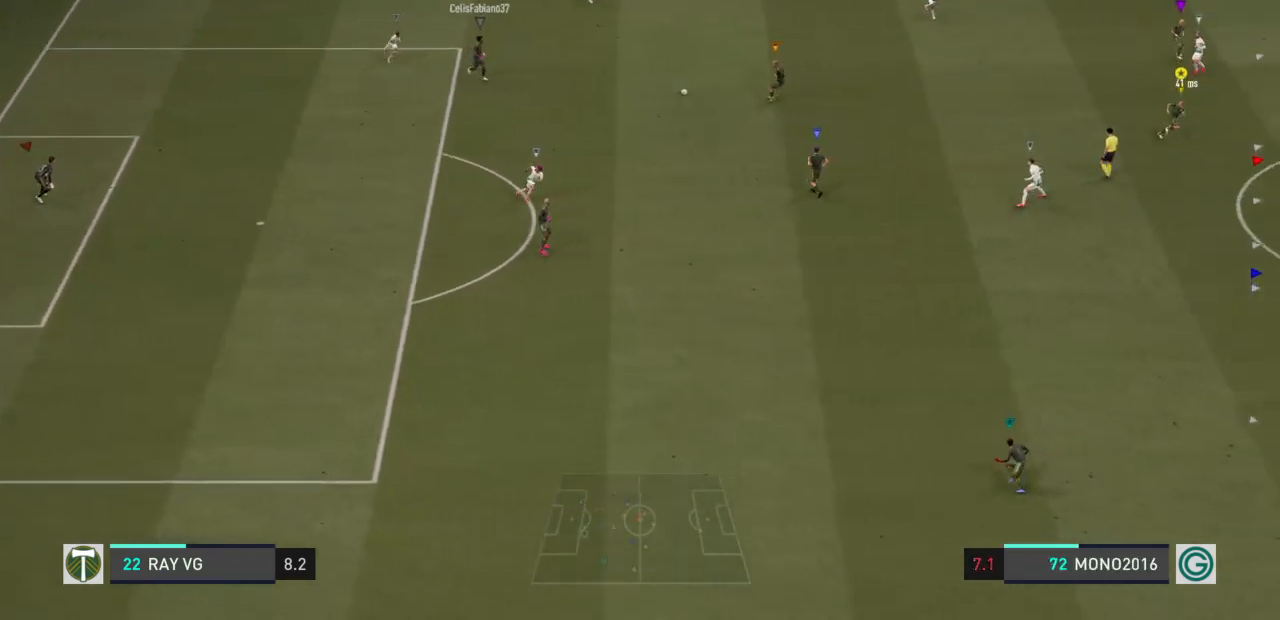
{"dt_ms": 500, "buttons": [], "left_stick": "down", "right_stick": "center", "events": [[50, "left_stick", "down"], [250, "left_stick", "down-left"], [500, "left_stick", "down"]]}
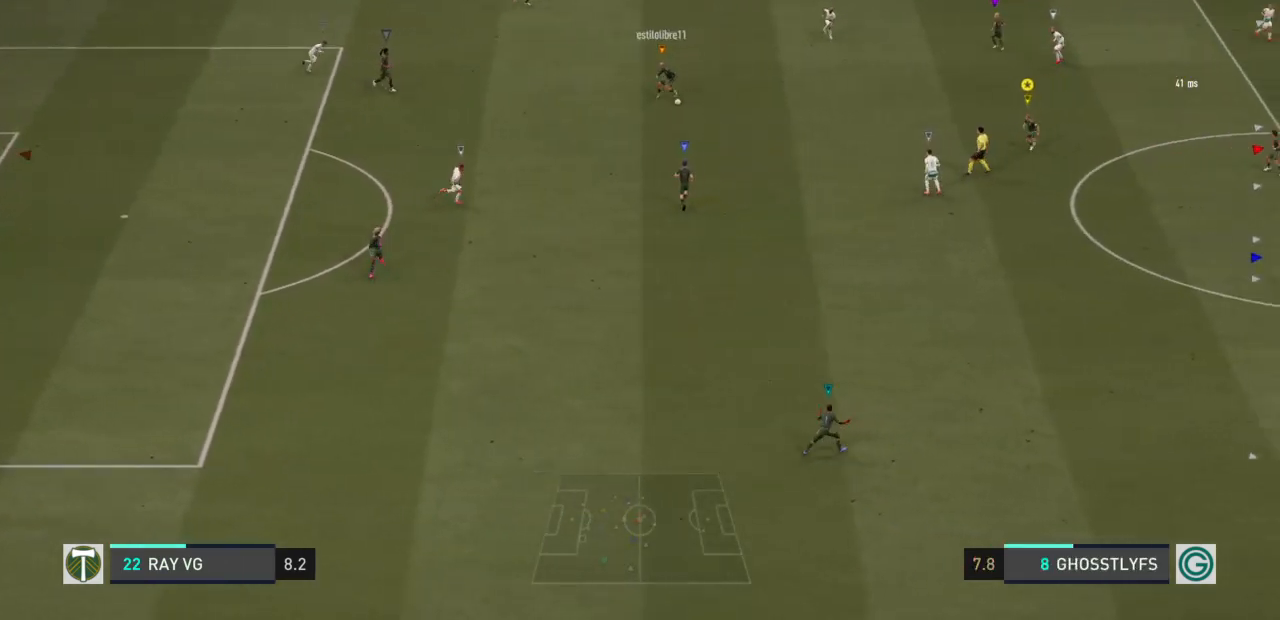
{"dt_ms": 500, "buttons": [], "left_stick": "right", "right_stick": "center", "events": [[100, "left_stick", "down-right"], [467, "left_stick", "right"]]}
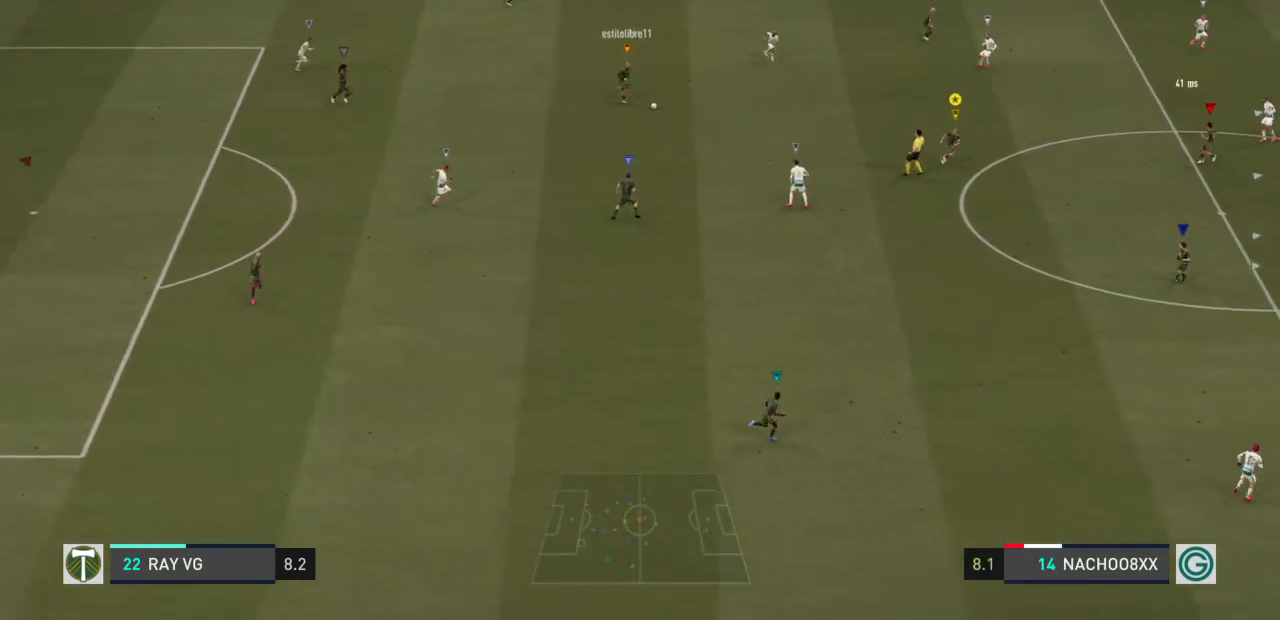
{"dt_ms": 500, "buttons": [], "left_stick": "down-right", "right_stick": "center", "events": [[67, "R2", "down"], [317, "left_stick", "down-right"], [383, "R2", "up"]]}
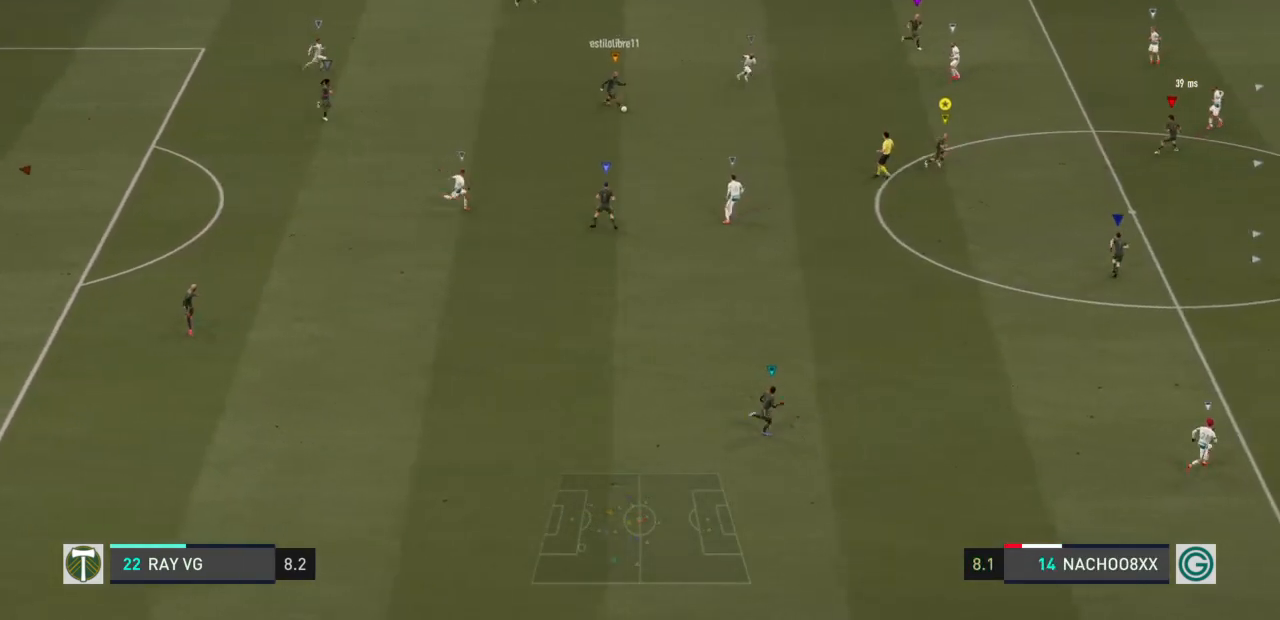
{"dt_ms": 500, "buttons": [], "left_stick": "down-right", "right_stick": "center", "events": []}
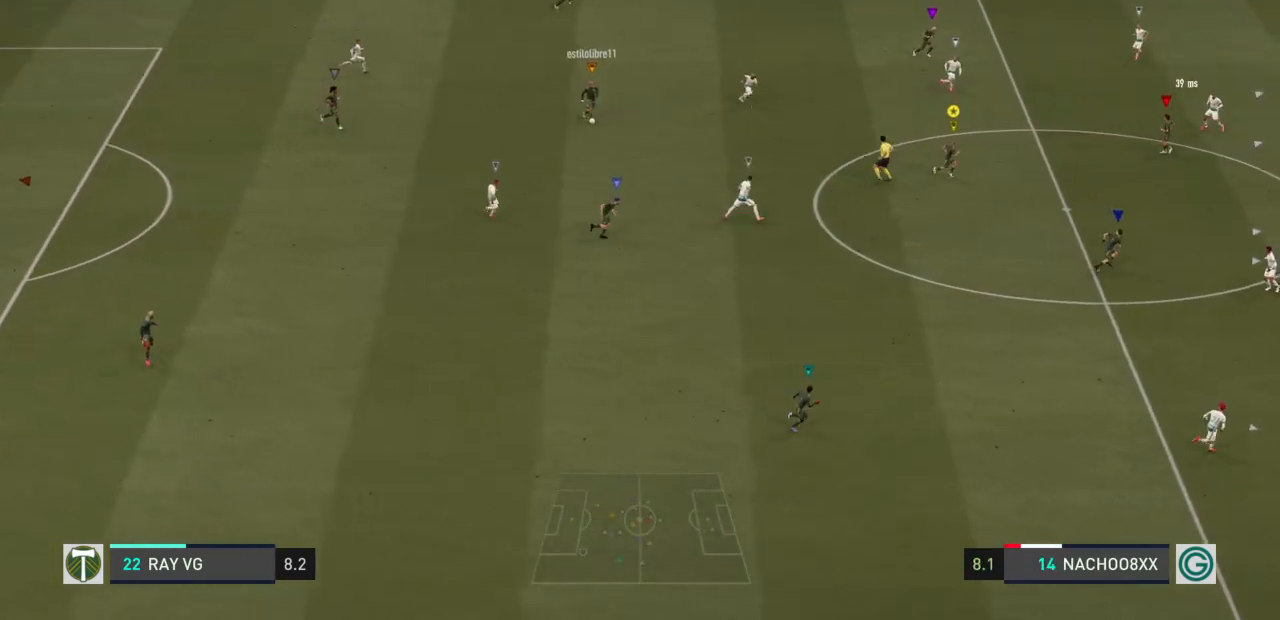
{"dt_ms": 500, "buttons": [], "left_stick": "down-right", "right_stick": "center", "events": []}
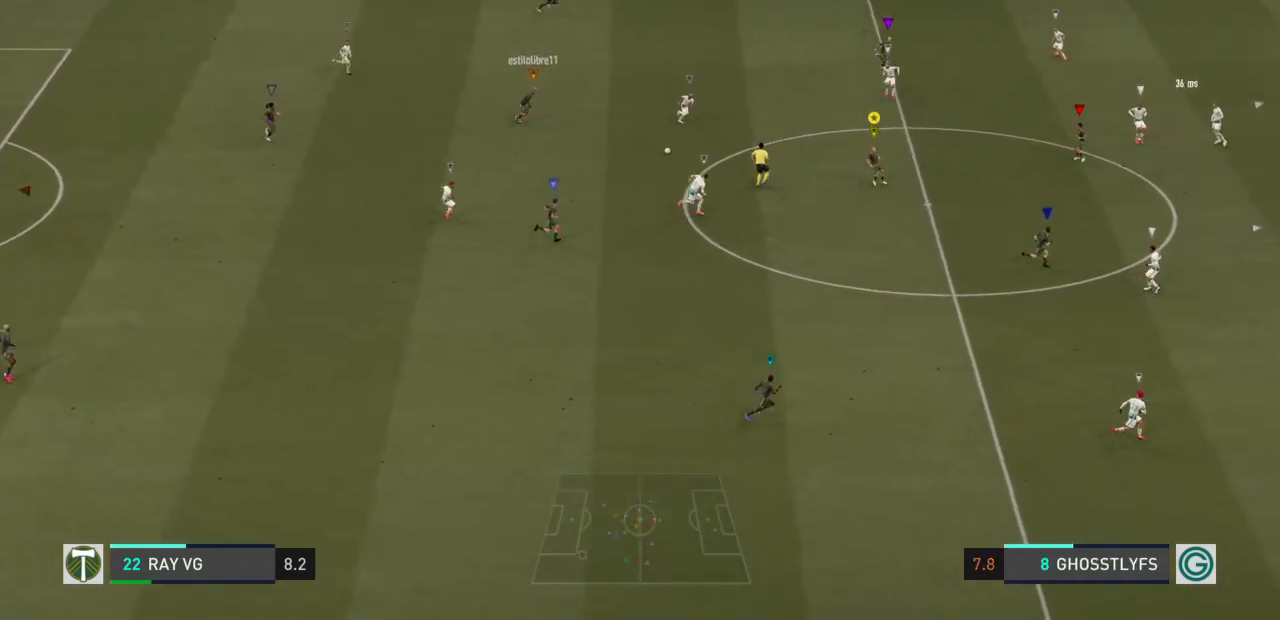
{"dt_ms": 500, "buttons": [], "left_stick": "right", "right_stick": "center", "events": [[250, "left_stick", "right"]]}